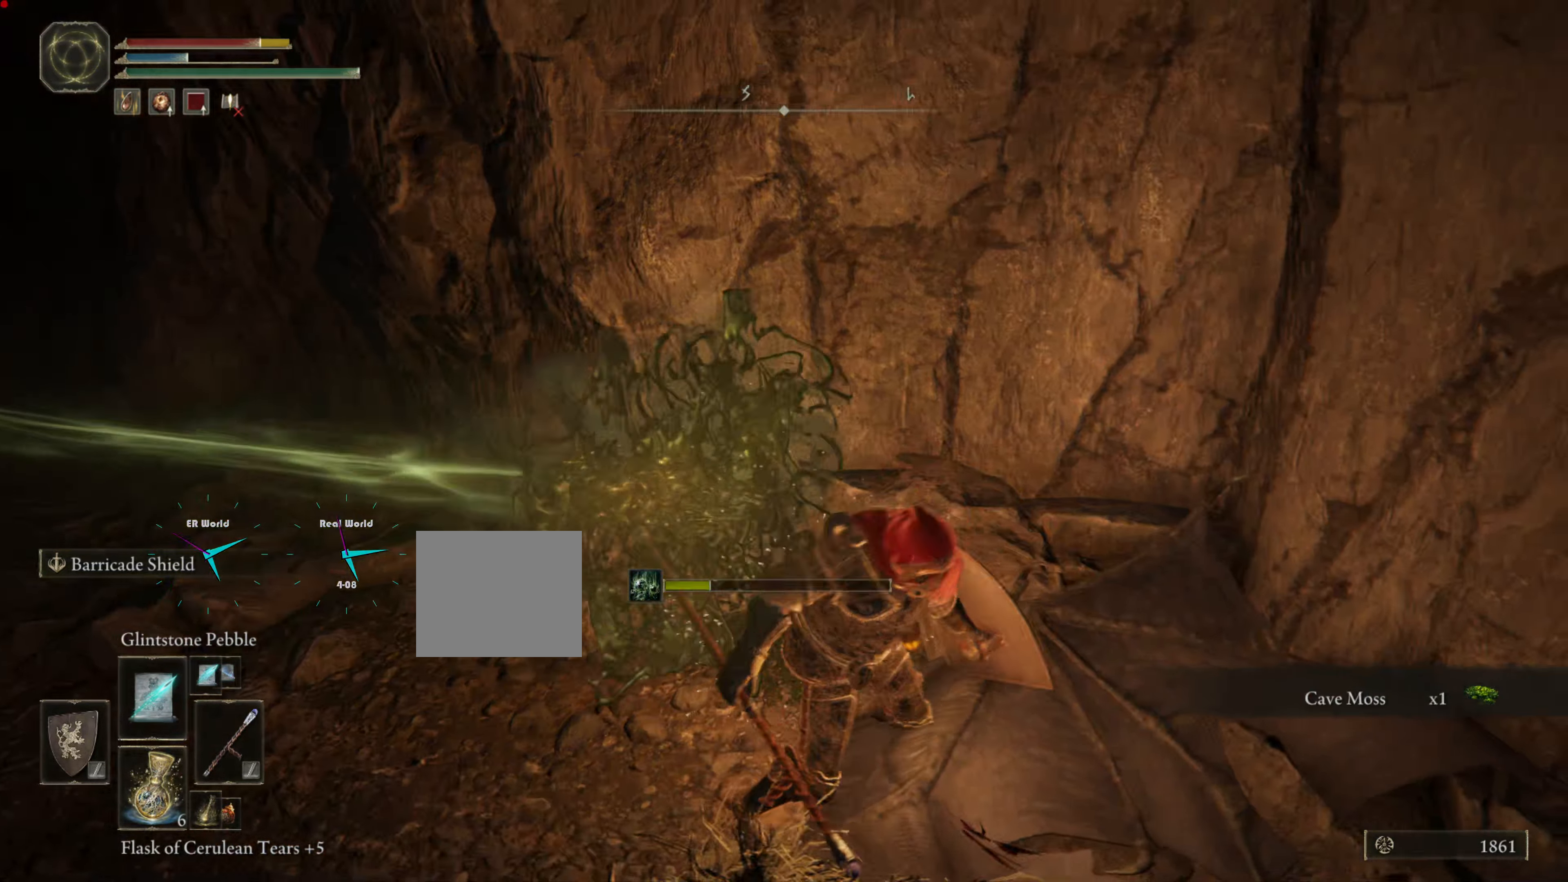
Gameplay with a controller (PlayStation layout); each line is a JSON object with the inputs held at the frame after it. "events" lists button and stick changes between this image and that frame as [ms after this image, input, new state], when the widget could be followed in between.
{"buttons": ["L1"], "left_stick": "down-left", "right_stick": "left", "events": [[266, "left_stick", "down-left"], [450, "right_stick", "left"]]}
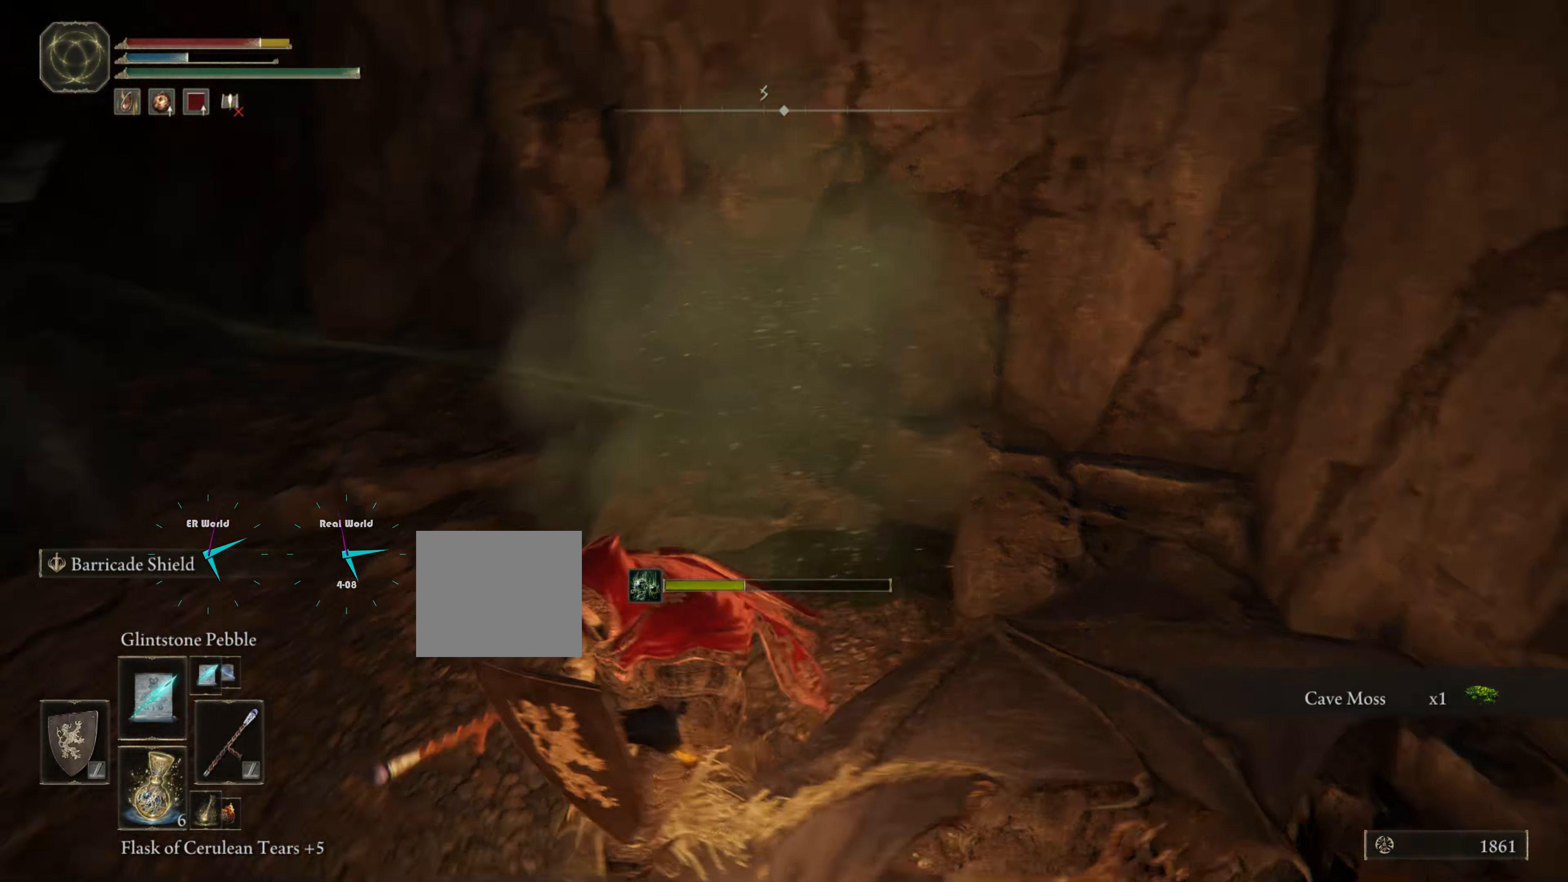
{"buttons": ["L1"], "left_stick": "center", "right_stick": "center", "events": [[116, "right_stick", "center"], [200, "left_stick", "down"], [483, "left_stick", "center"]]}
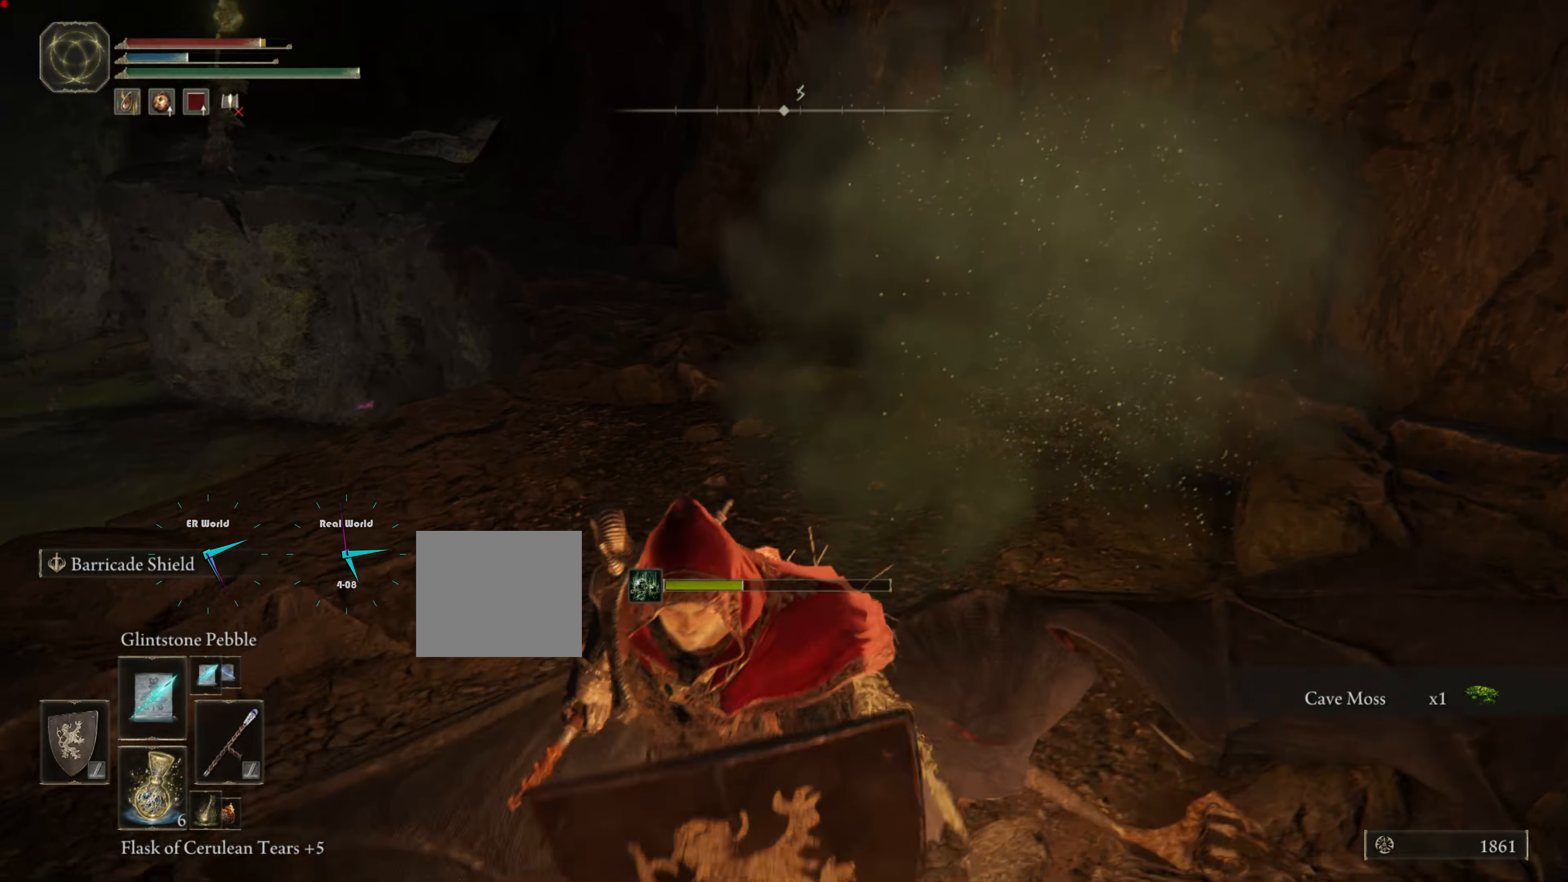
{"buttons": ["L1"], "left_stick": "up", "right_stick": "center"}
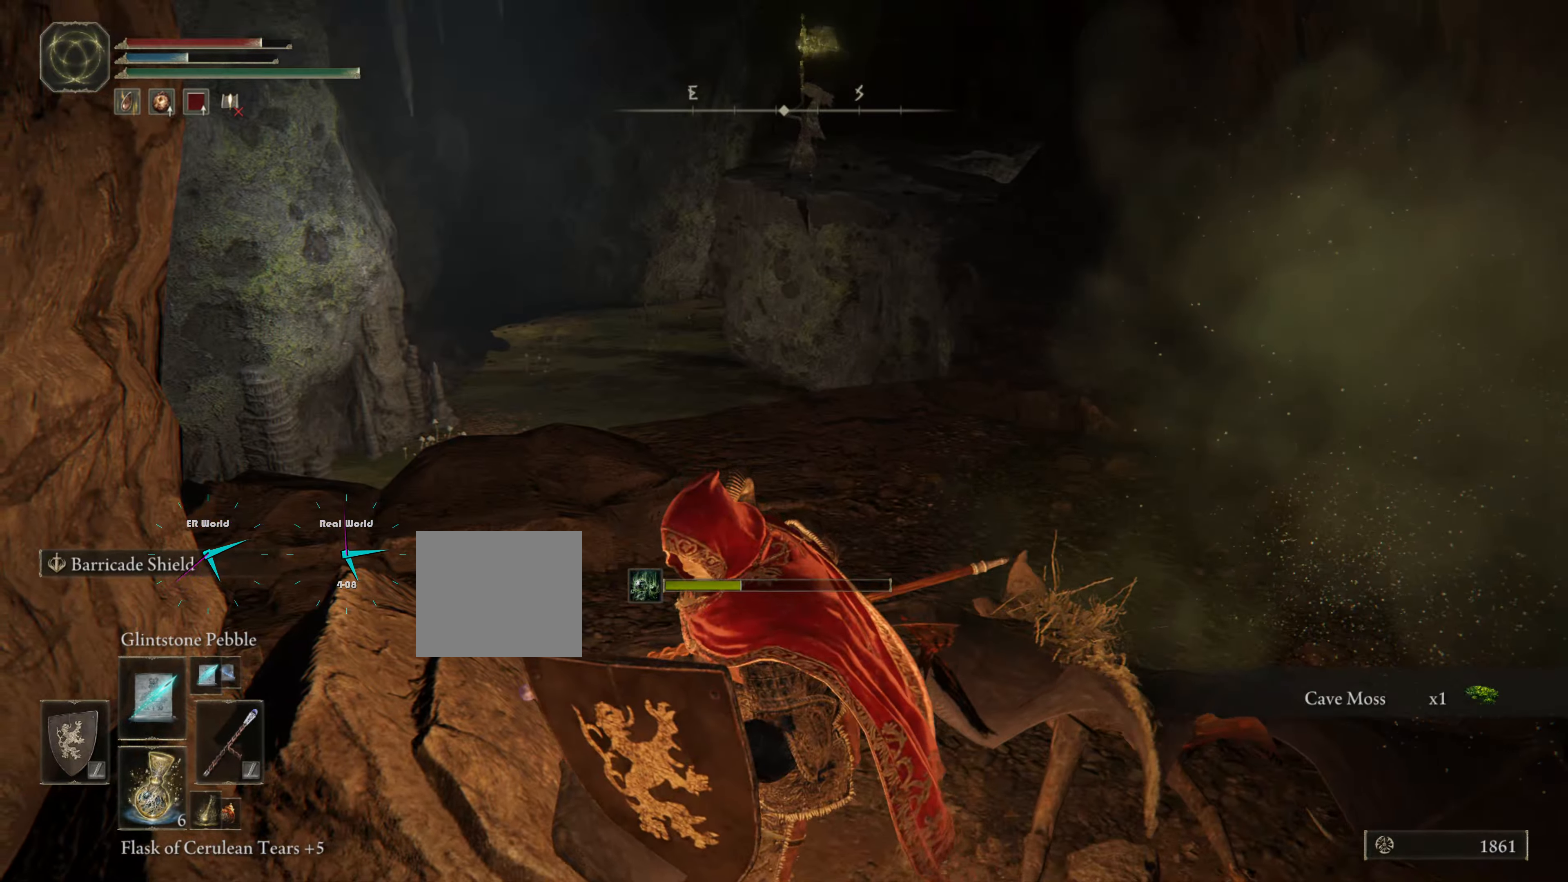
{"buttons": ["L1"], "left_stick": "up", "right_stick": "center", "events": [[300, "right_stick", "down-left"], [467, "right_stick", "center"]]}
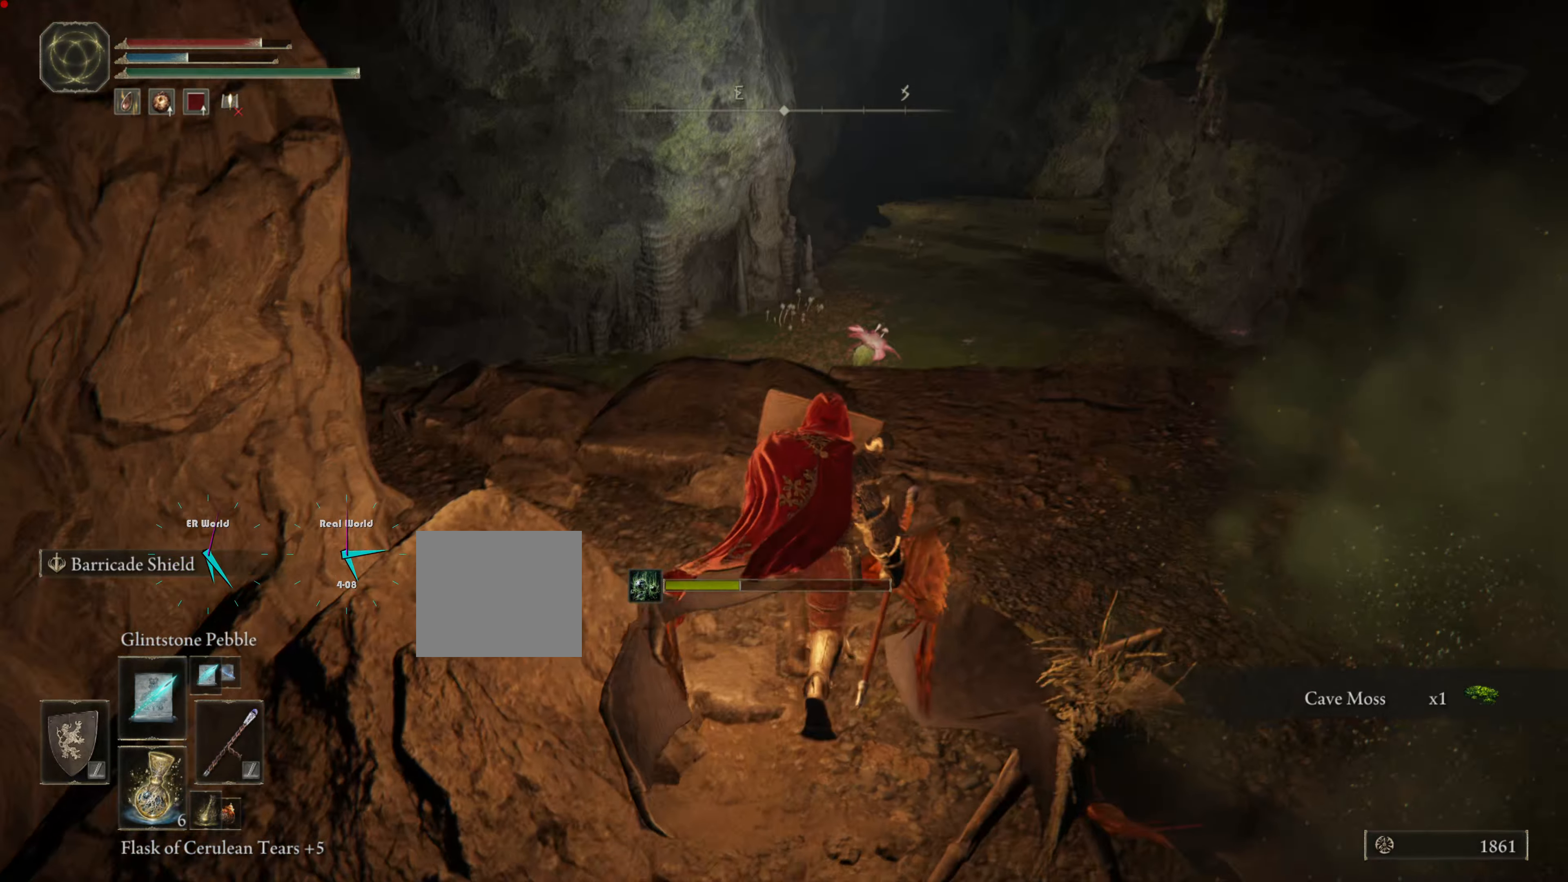
{"buttons": ["L1"], "left_stick": "right", "right_stick": "center", "events": [[50, "left_stick", "center"], [217, "left_stick", "right"]]}
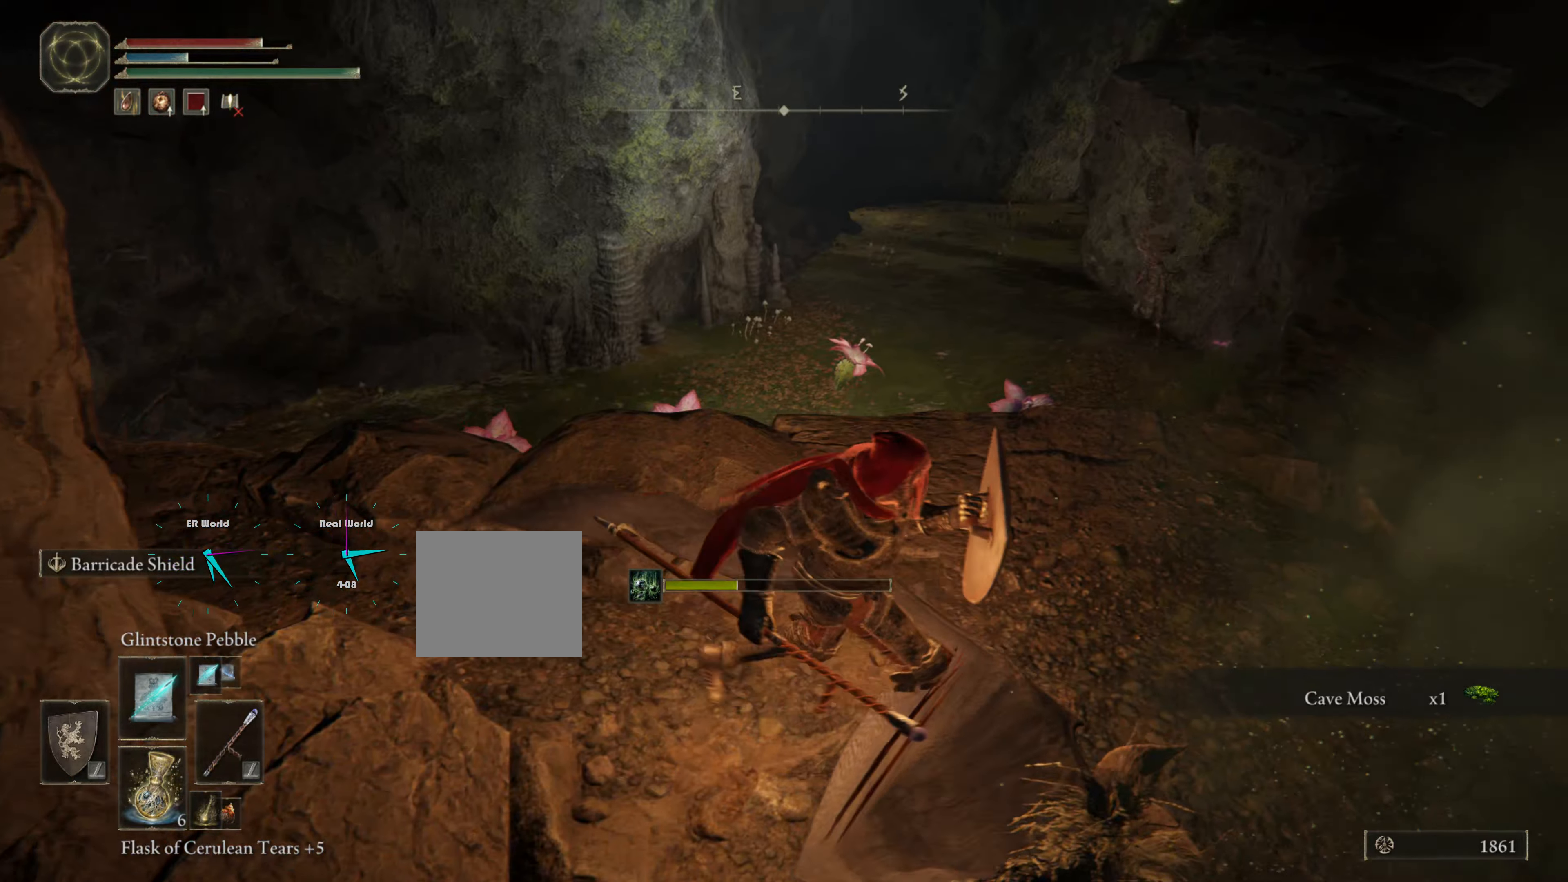
{"buttons": ["L1"], "left_stick": "up-left", "right_stick": "center", "events": [[33, "left_stick", "up-right"], [83, "right_stick", "up"], [133, "right_stick", "up-right"], [217, "left_stick", "up"], [283, "right_stick", "center"], [367, "left_stick", "up-left"]]}
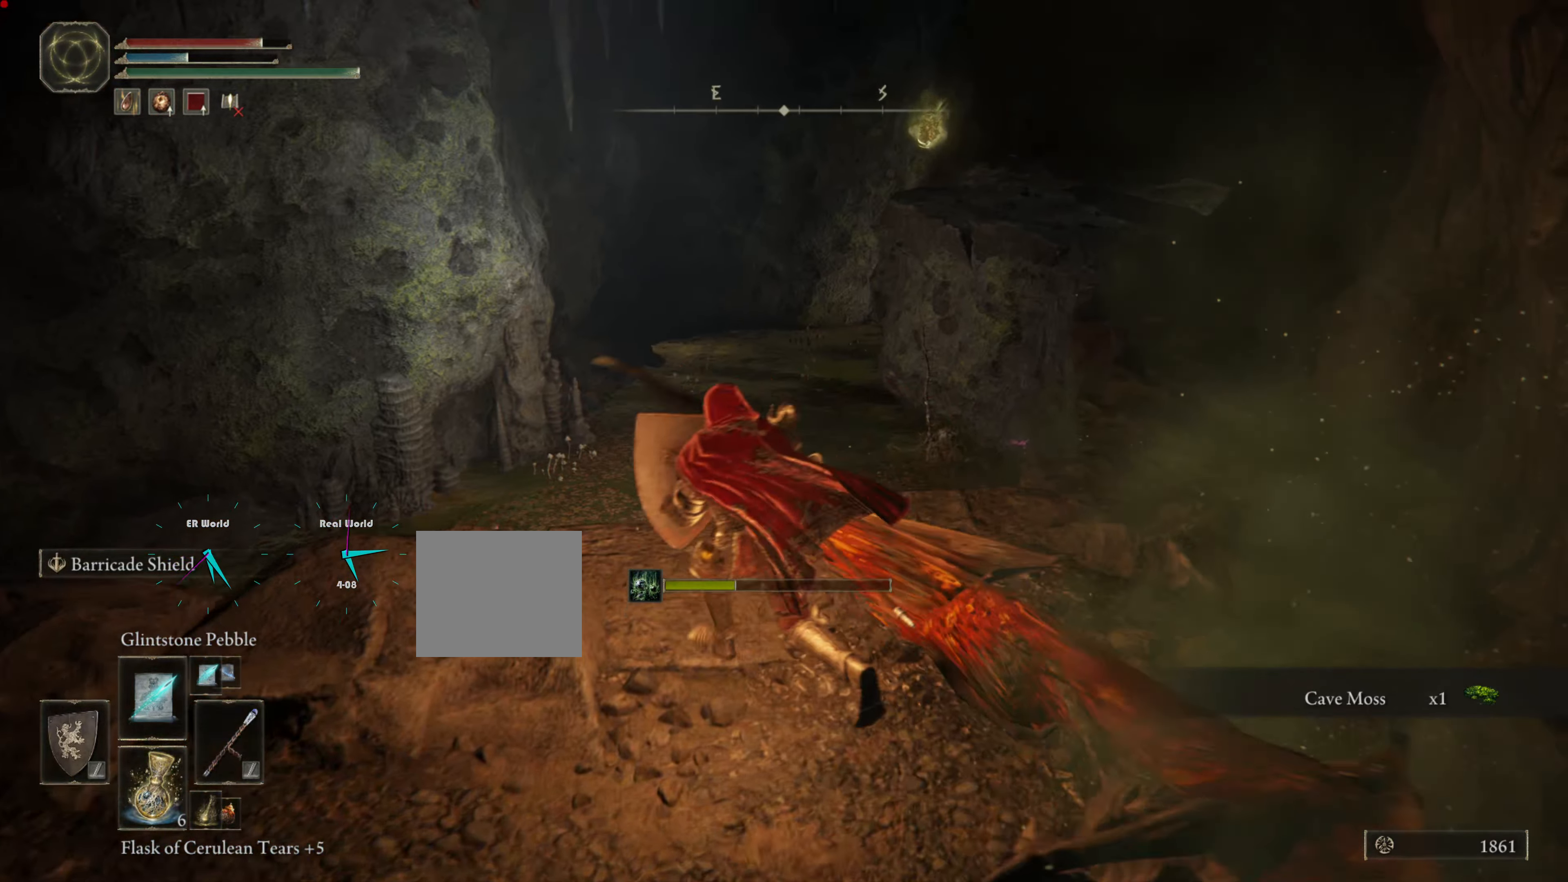
{"buttons": ["L1"], "left_stick": "down-left", "right_stick": "center", "events": [[67, "left_stick", "center"], [217, "R3", "down"], [250, "left_stick", "up"], [350, "R3", "up"], [350, "left_stick", "center"], [500, "left_stick", "down-left"]]}
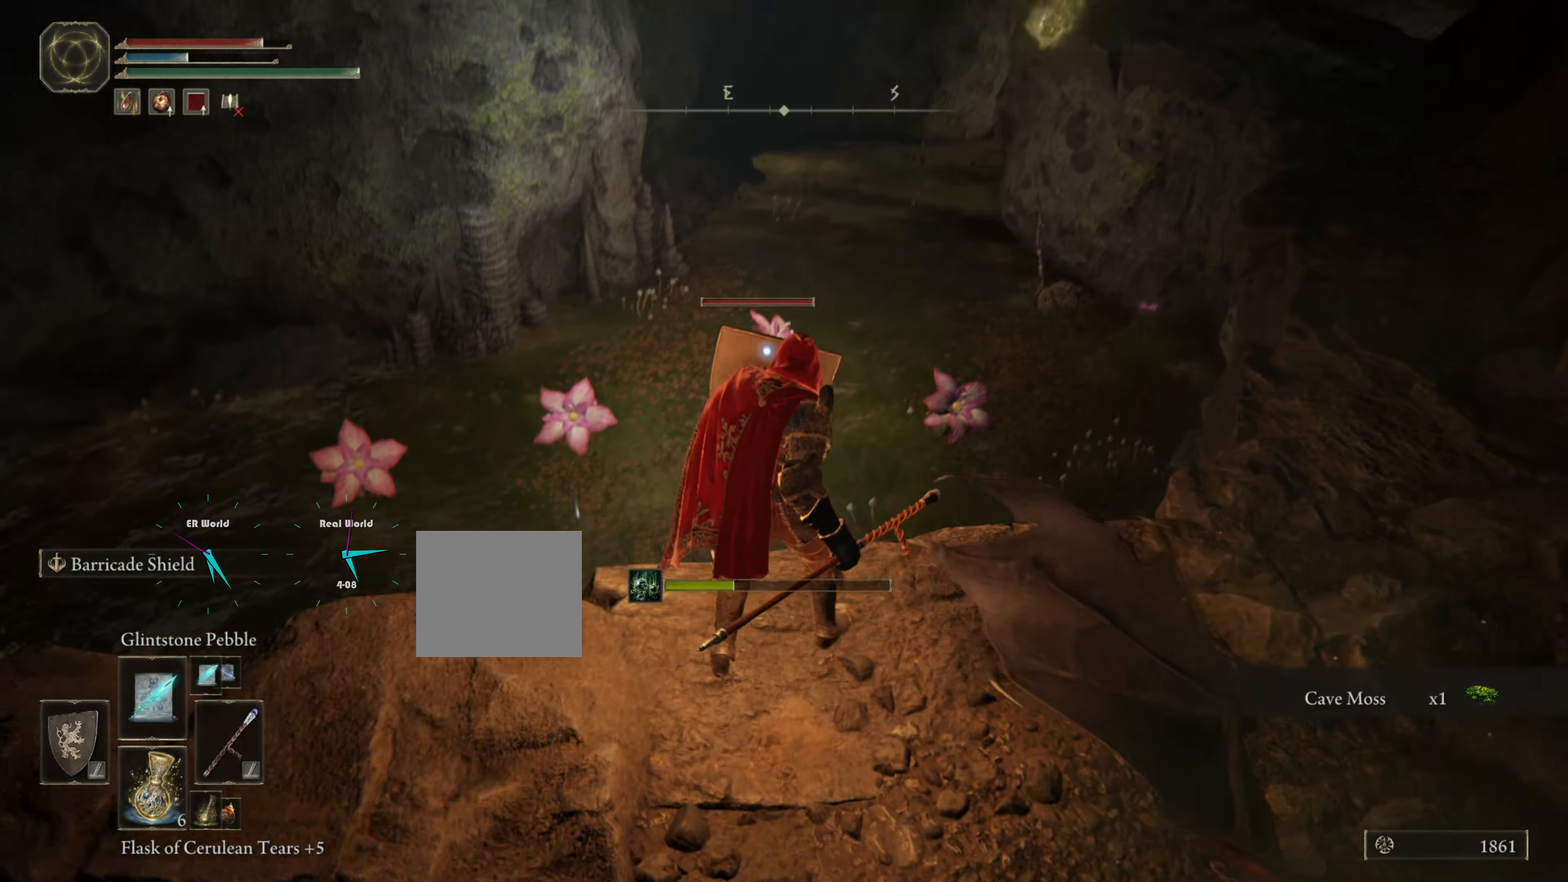
{"buttons": ["L1"], "left_stick": "down-right", "right_stick": "center"}
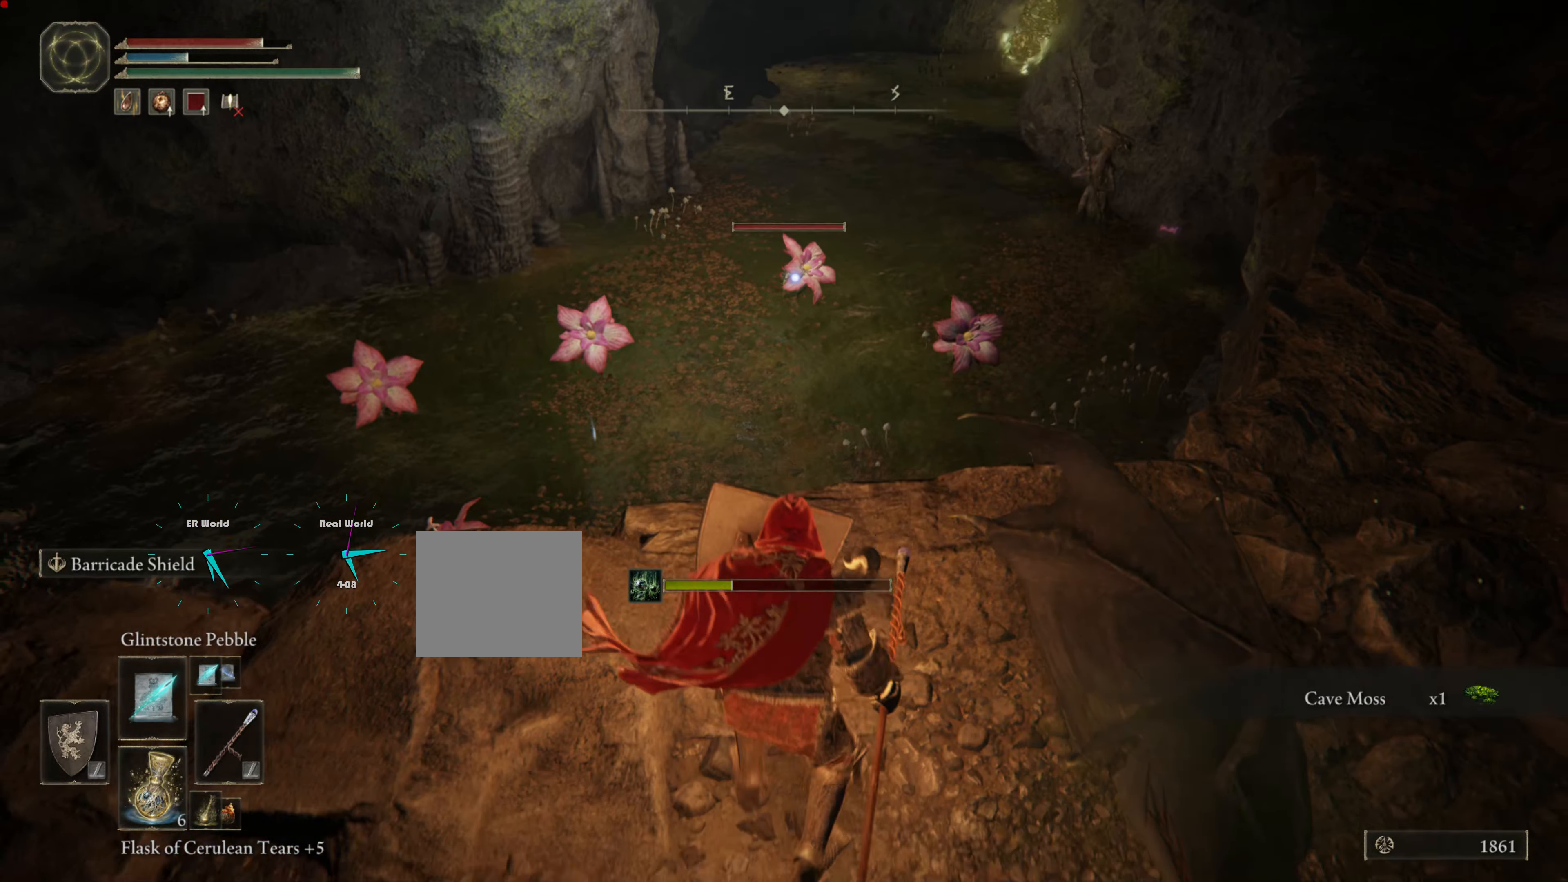
{"buttons": ["L1"], "left_stick": "right", "right_stick": "center", "events": [[300, "left_stick", "right"]]}
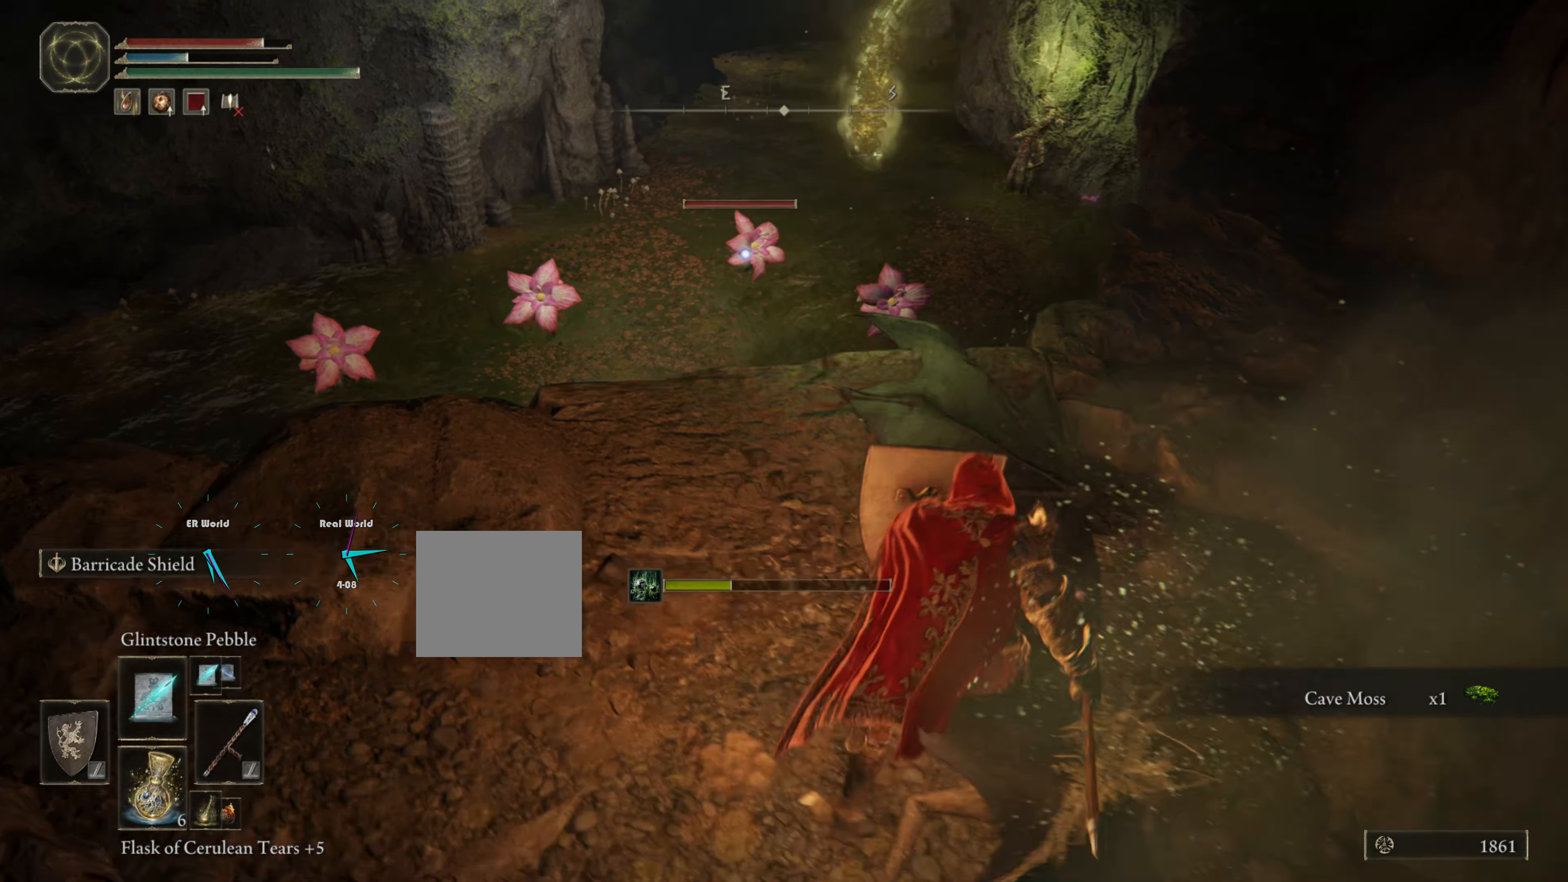
{"buttons": ["L1"], "left_stick": "up-right", "right_stick": "center", "events": [[367, "left_stick", "up-right"]]}
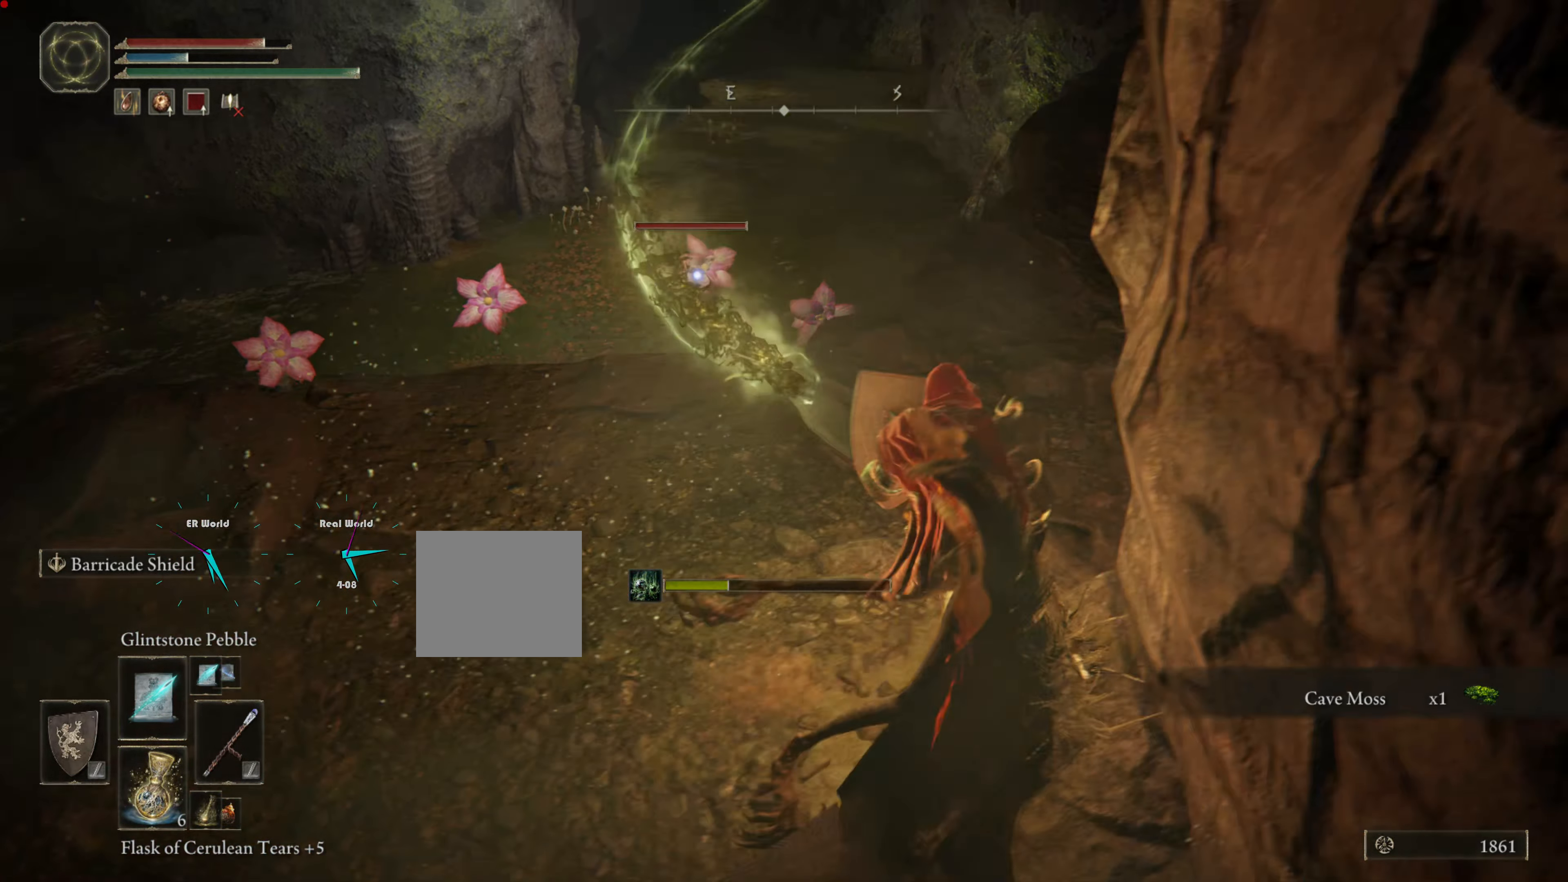
{"buttons": ["L1"], "left_stick": "up", "right_stick": "center", "events": [[317, "left_stick", "up"]]}
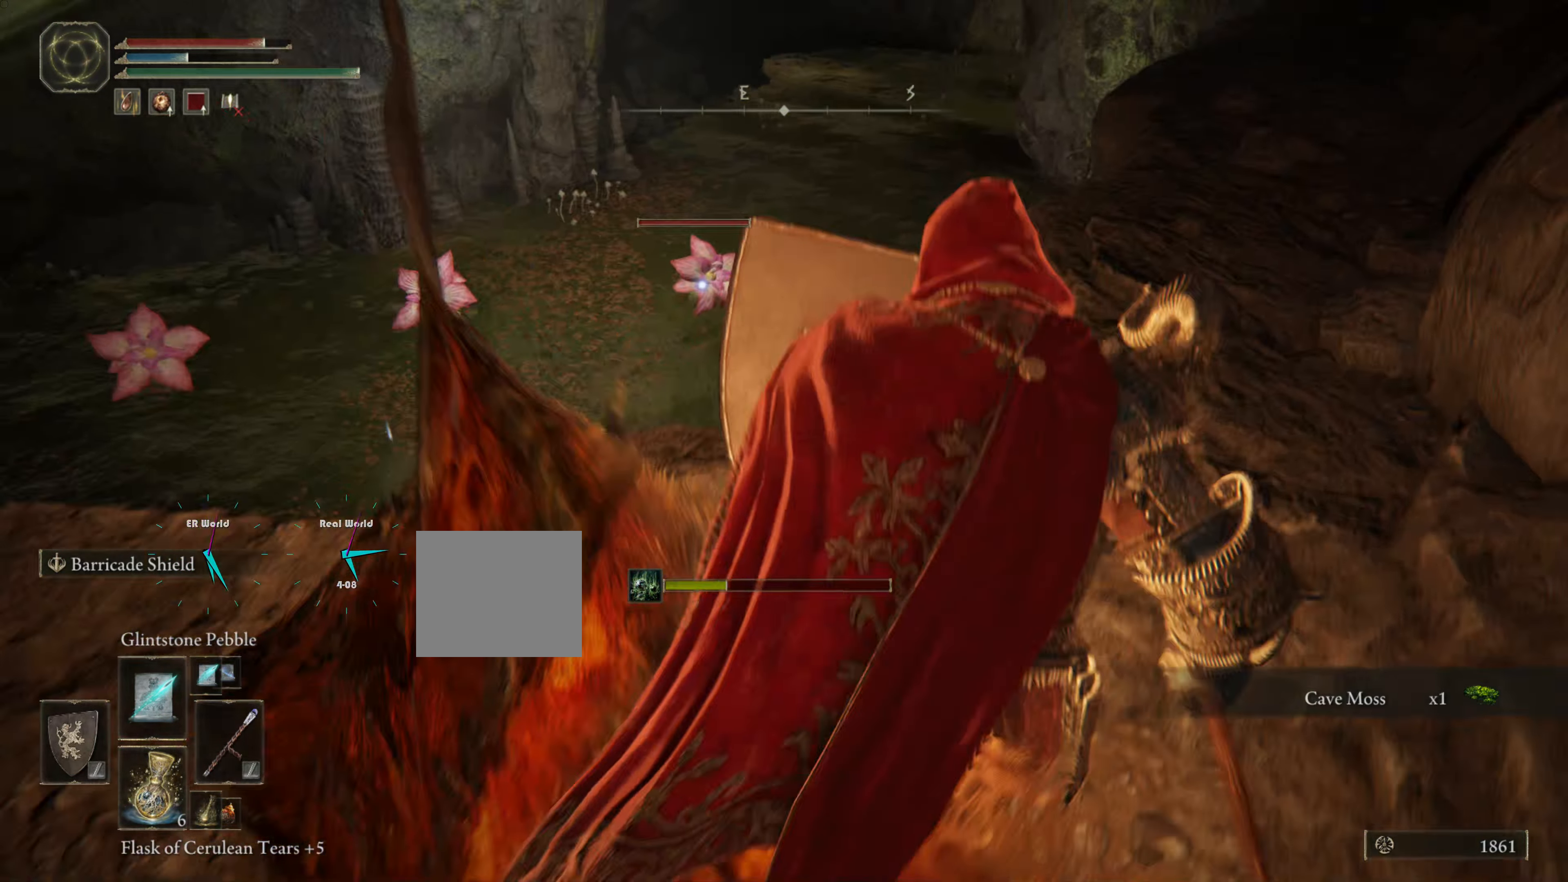
{"buttons": ["L1"], "left_stick": "down-right", "right_stick": "right", "events": [[350, "left_stick", "center"], [367, "right_stick", "right"], [433, "left_stick", "down-right"]]}
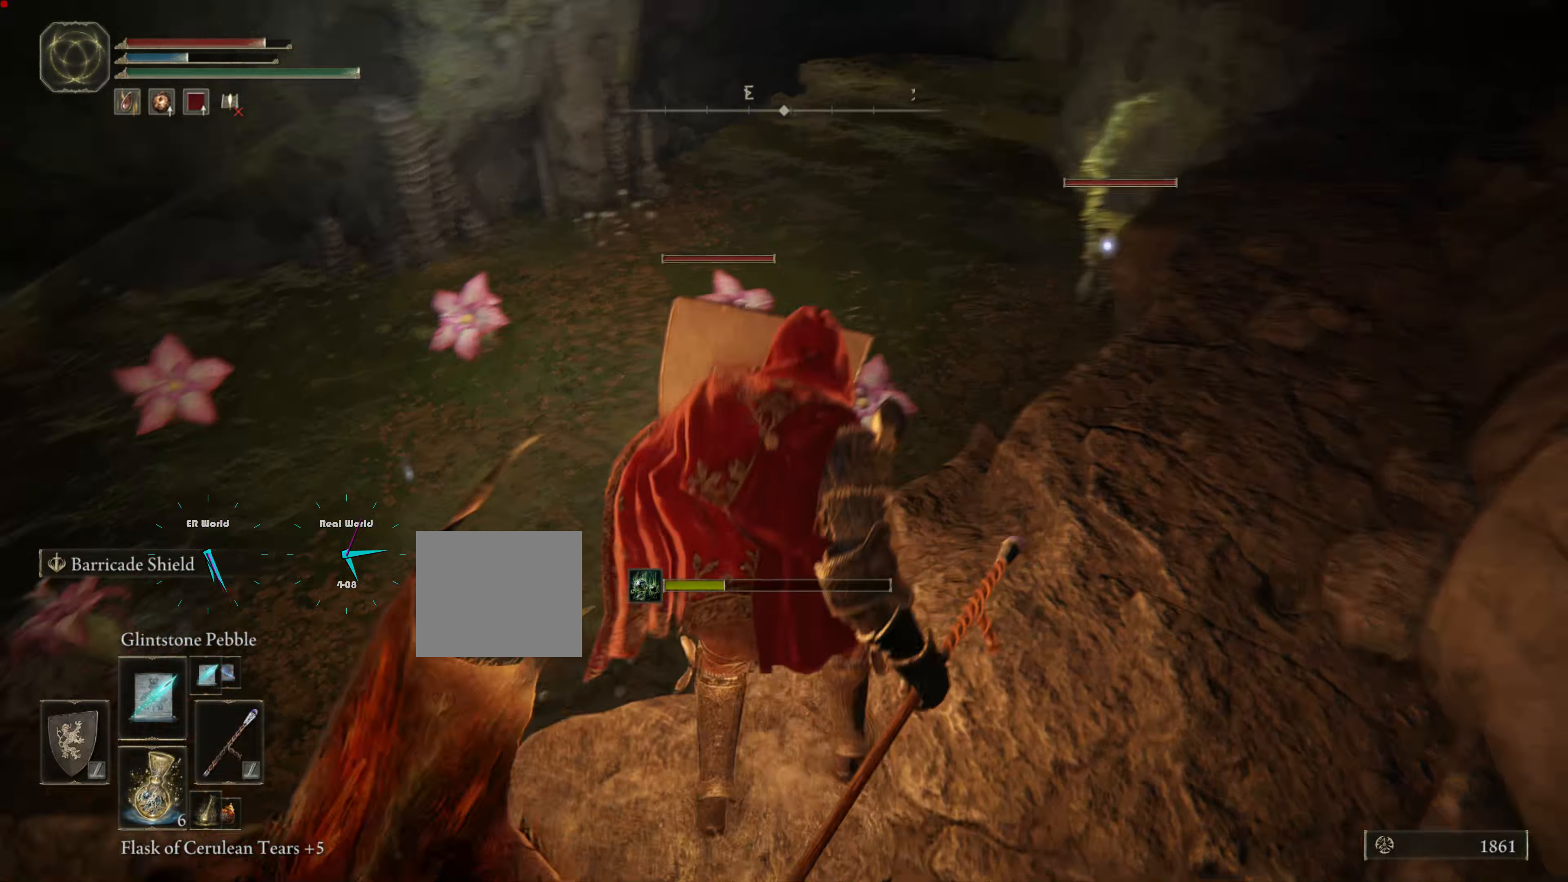
{"buttons": ["L1"], "left_stick": "up-right", "right_stick": "center", "events": [[83, "left_stick", "up-right"], [83, "right_stick", "center"], [133, "left_stick", "right"], [367, "left_stick", "up-right"]]}
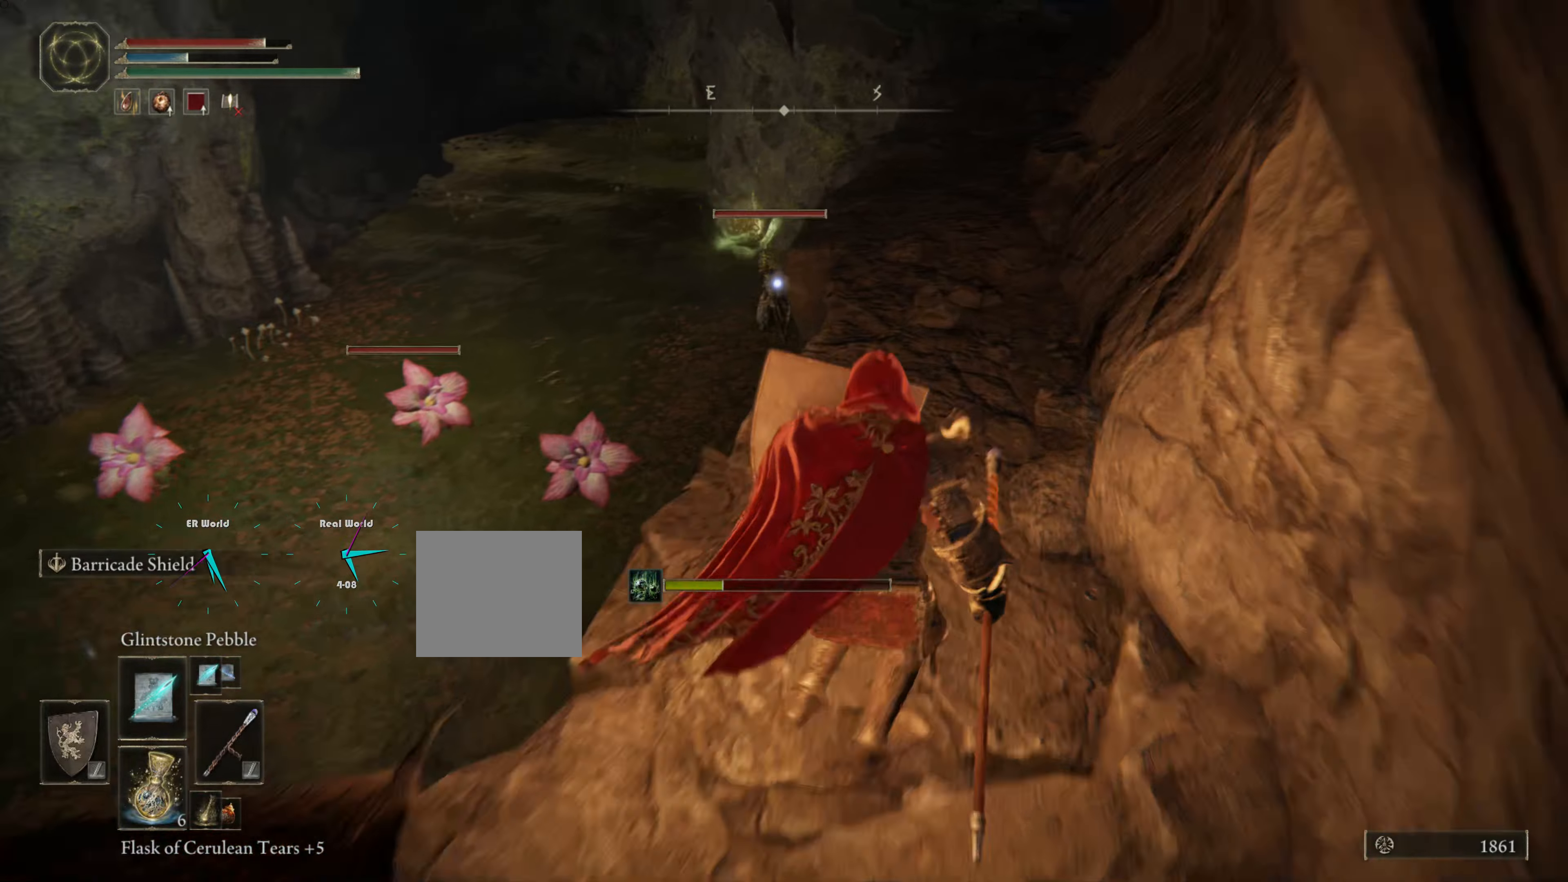
{"buttons": ["L1"], "left_stick": "up-right", "right_stick": "center", "events": []}
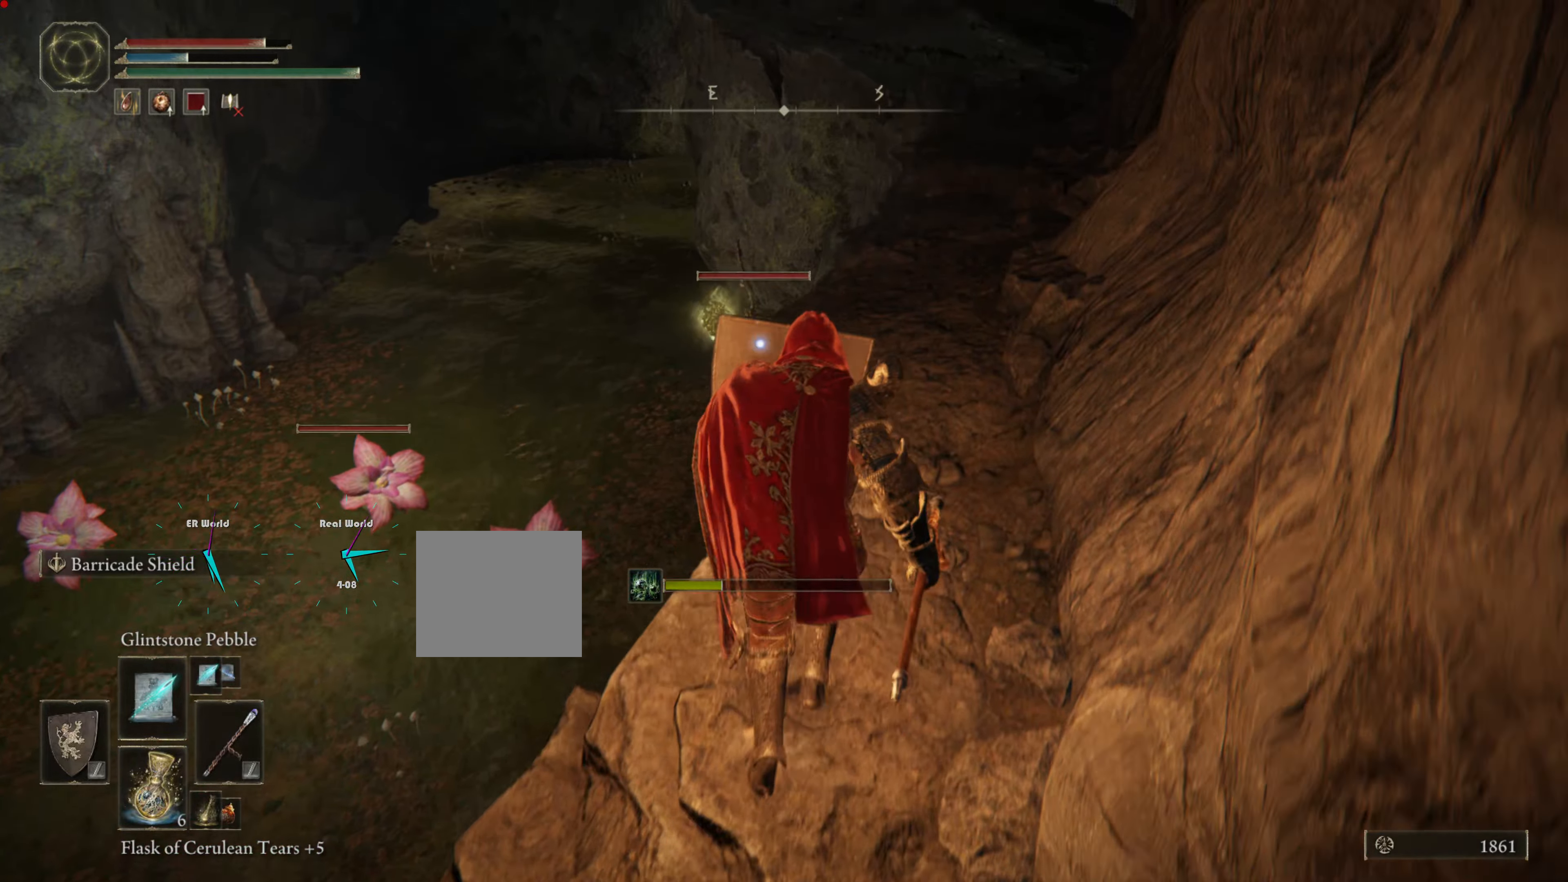
{"buttons": ["L1"], "left_stick": "up", "right_stick": "center", "events": [[500, "left_stick", "up"]]}
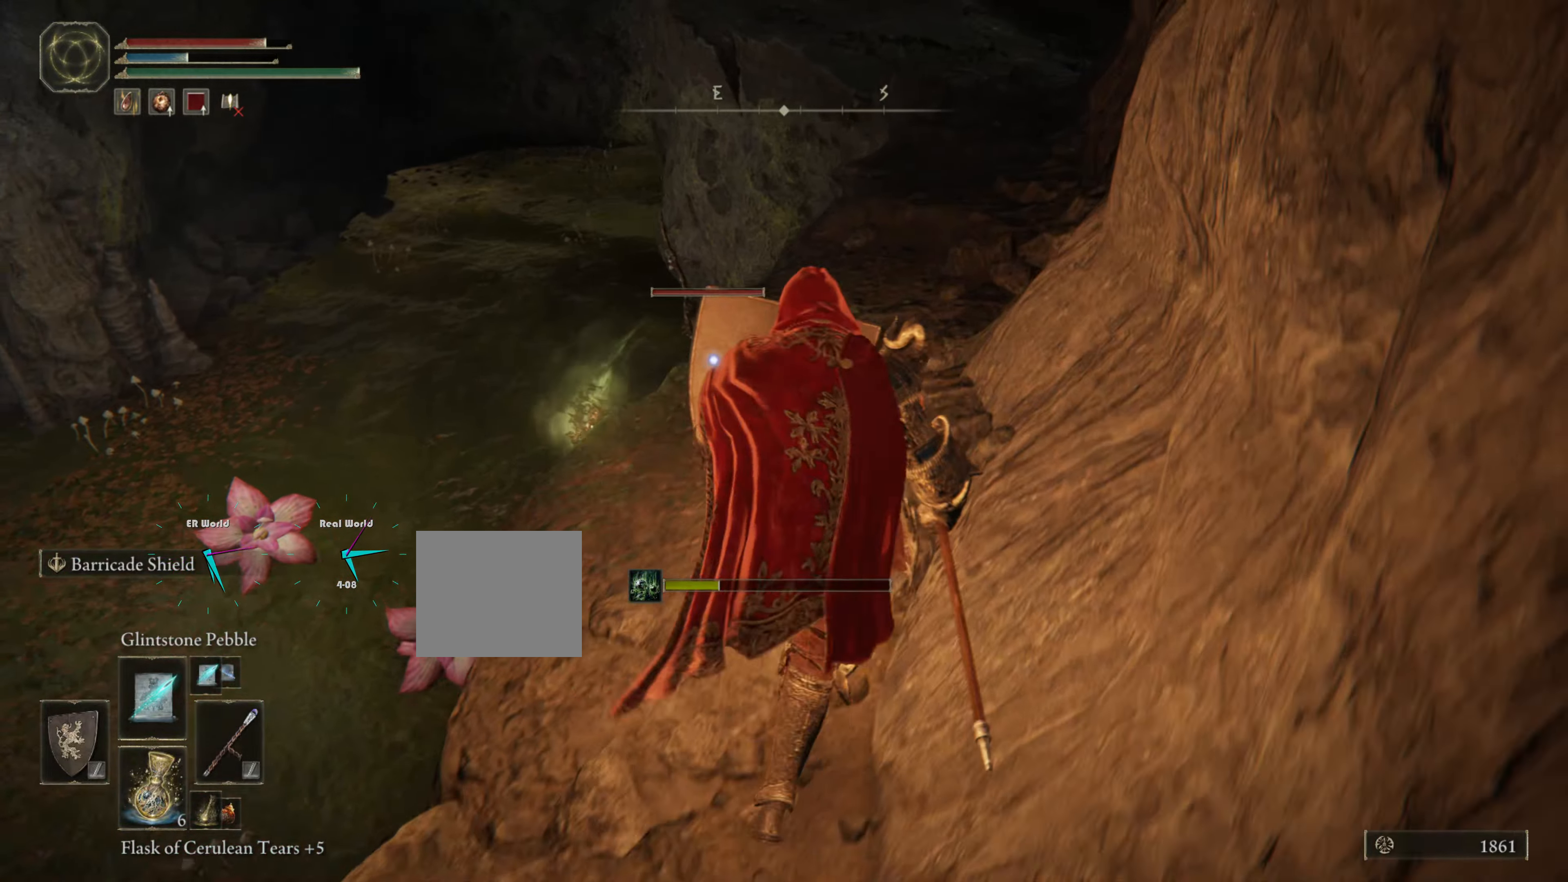
{"buttons": ["L1"], "left_stick": "up-right", "right_stick": "center", "events": [[500, "left_stick", "up-right"]]}
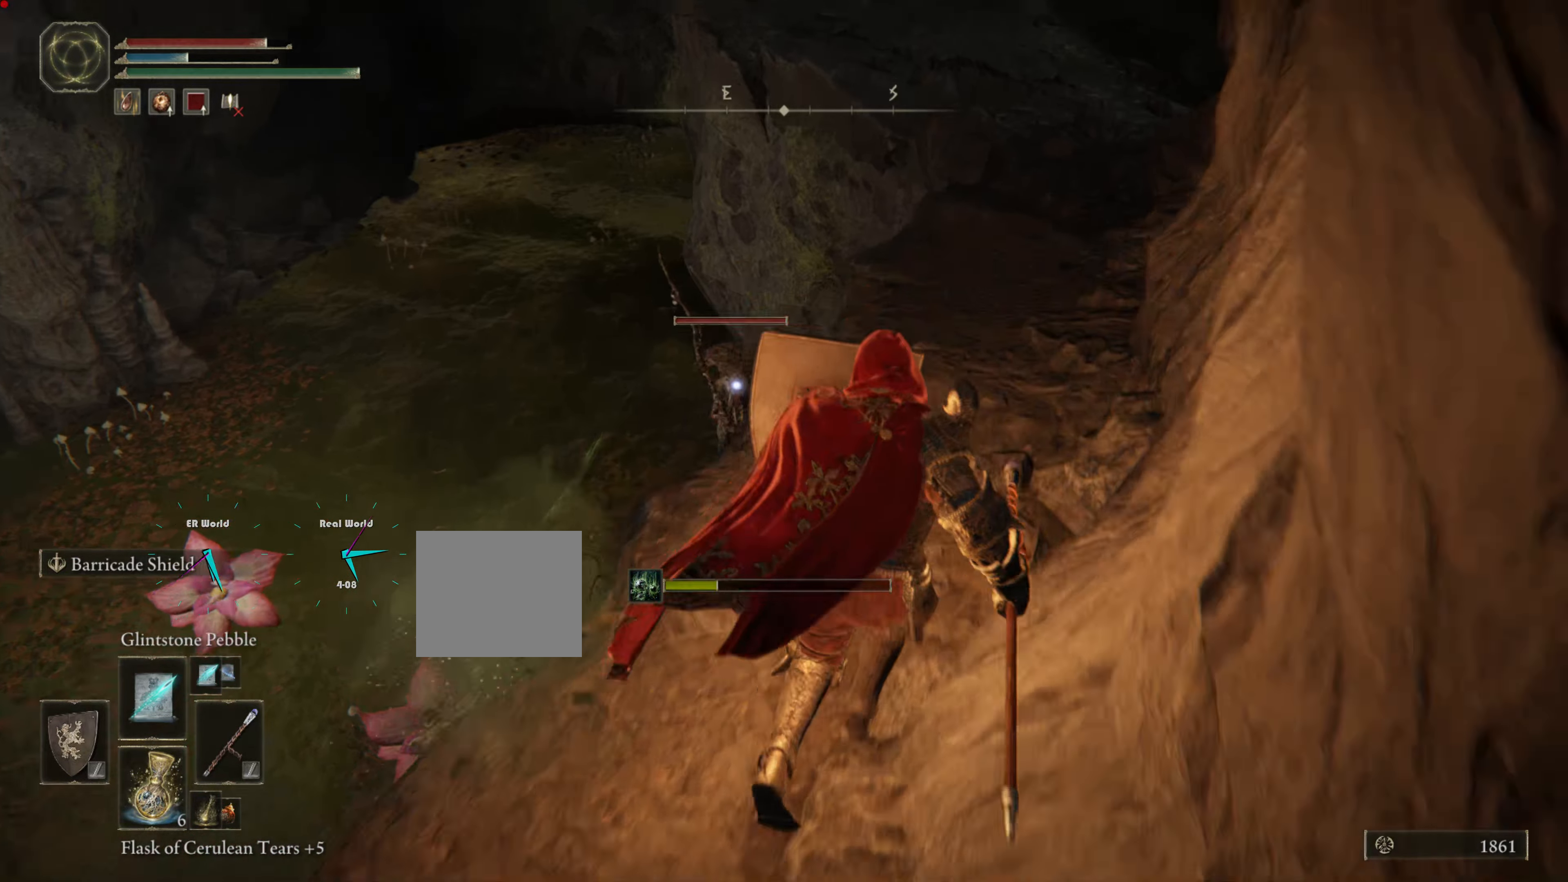
{"buttons": ["L1"], "left_stick": "up", "right_stick": "center", "events": [[184, "left_stick", "up"]]}
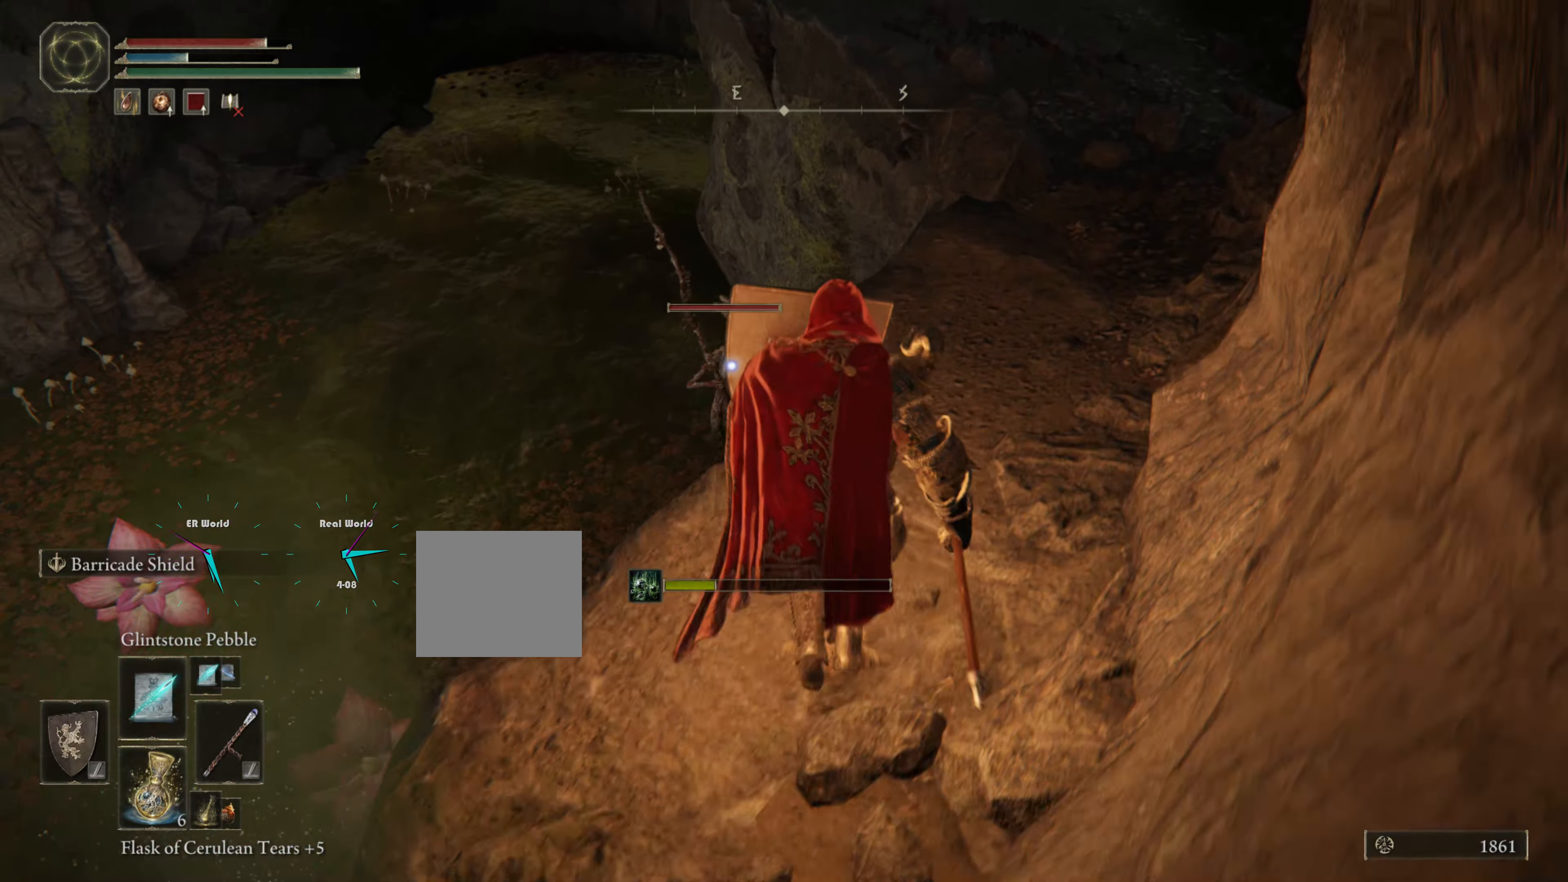
{"buttons": ["L1"], "left_stick": "up", "right_stick": "center", "events": [[234, "left_stick", "up-right"], [467, "left_stick", "up"]]}
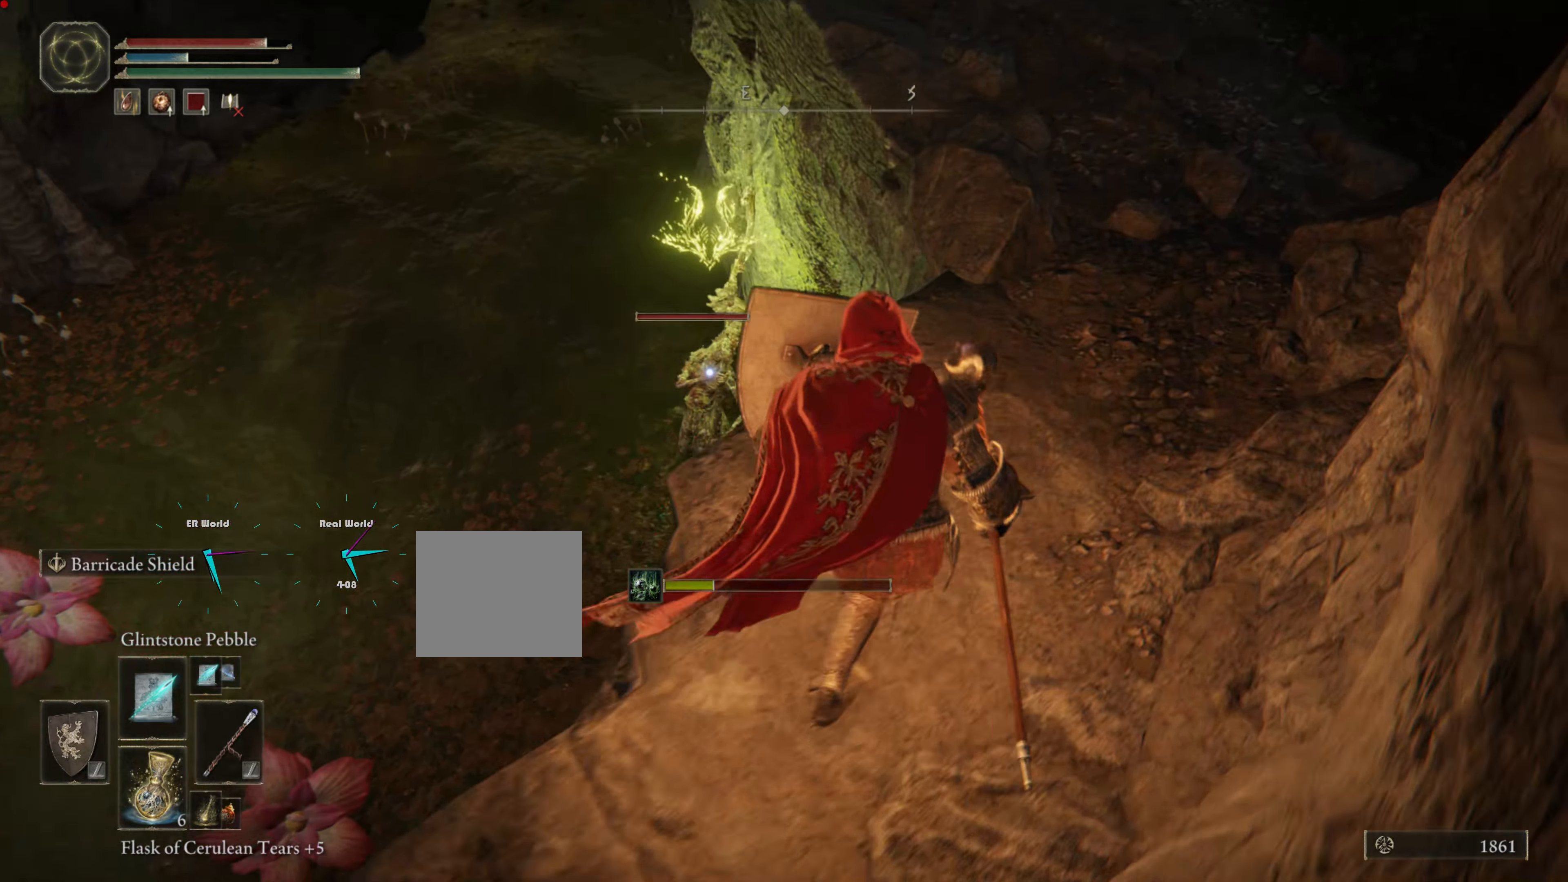
{"buttons": ["L1"], "left_stick": "up", "right_stick": "center", "events": [[134, "R1", "down"], [184, "left_stick", "center"], [250, "left_stick", "right"], [300, "R1", "up"], [434, "left_stick", "up"]]}